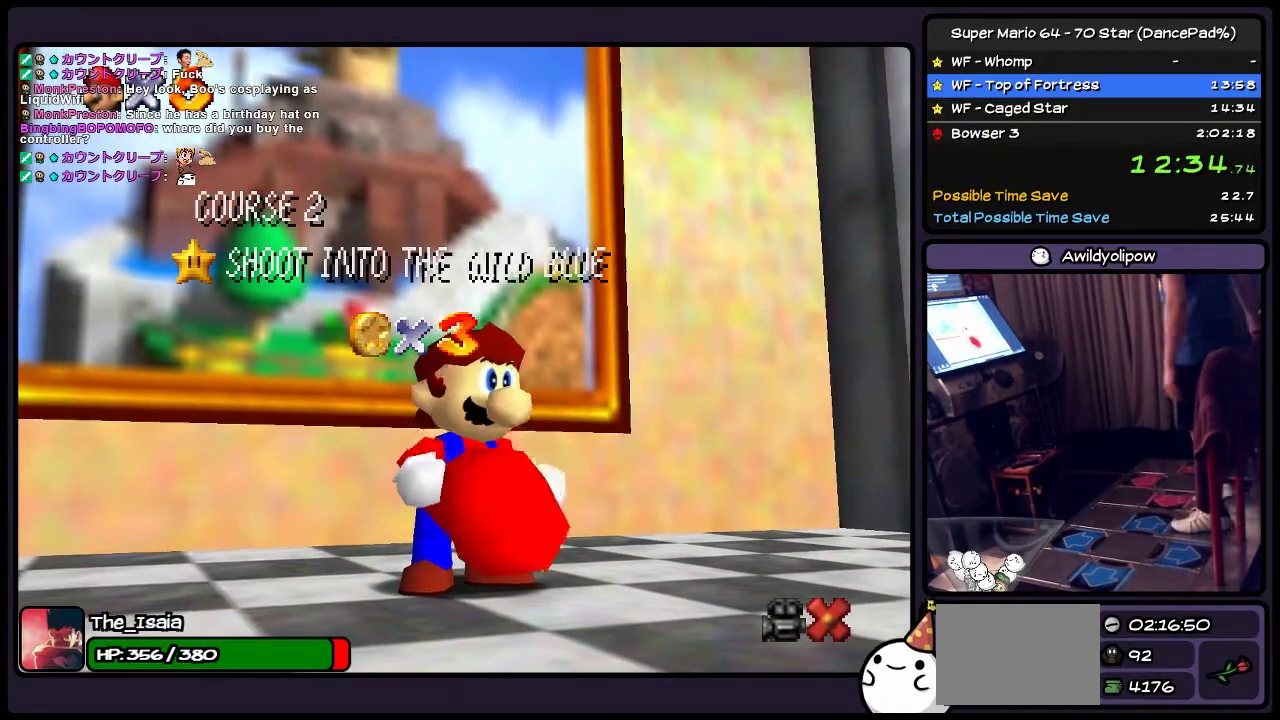
Gameplay with a controller (Nintendo layout); each line is a JSON object with the inputs held at the frame after it. "events" lists button and stick changes between this image and that frame as [ms after this image, input, new state], when the widget could be followed in between. Not read: L3 R3.
{"buttons": ["A"], "events": [[367, "A", "down"]]}
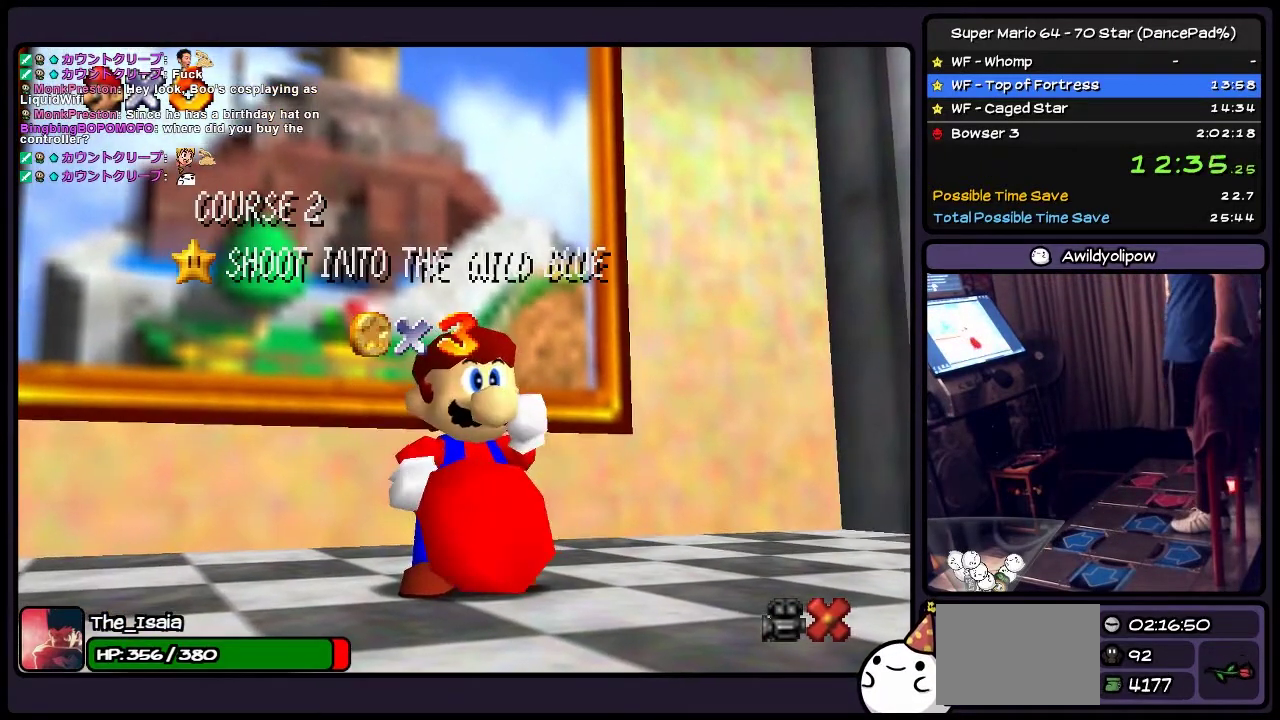
{"buttons": ["A"], "events": []}
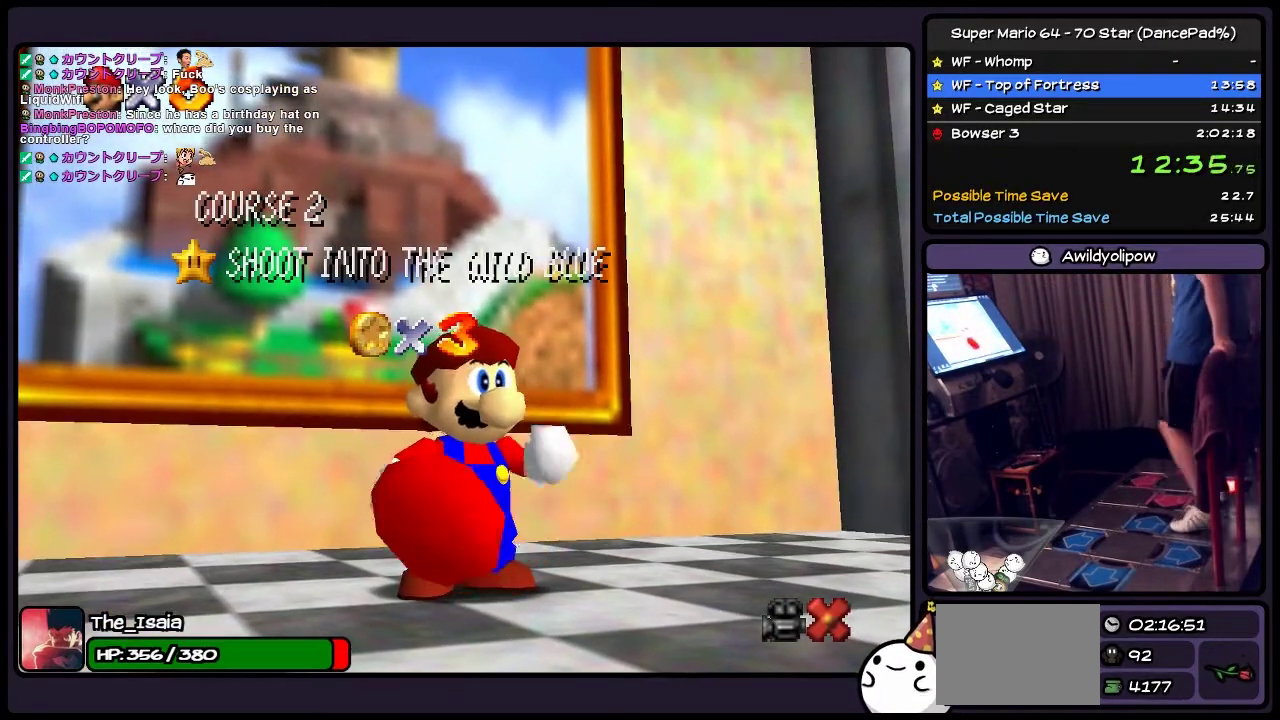
{"buttons": ["A"], "events": [[100, "A", "up"], [234, "A", "down"]]}
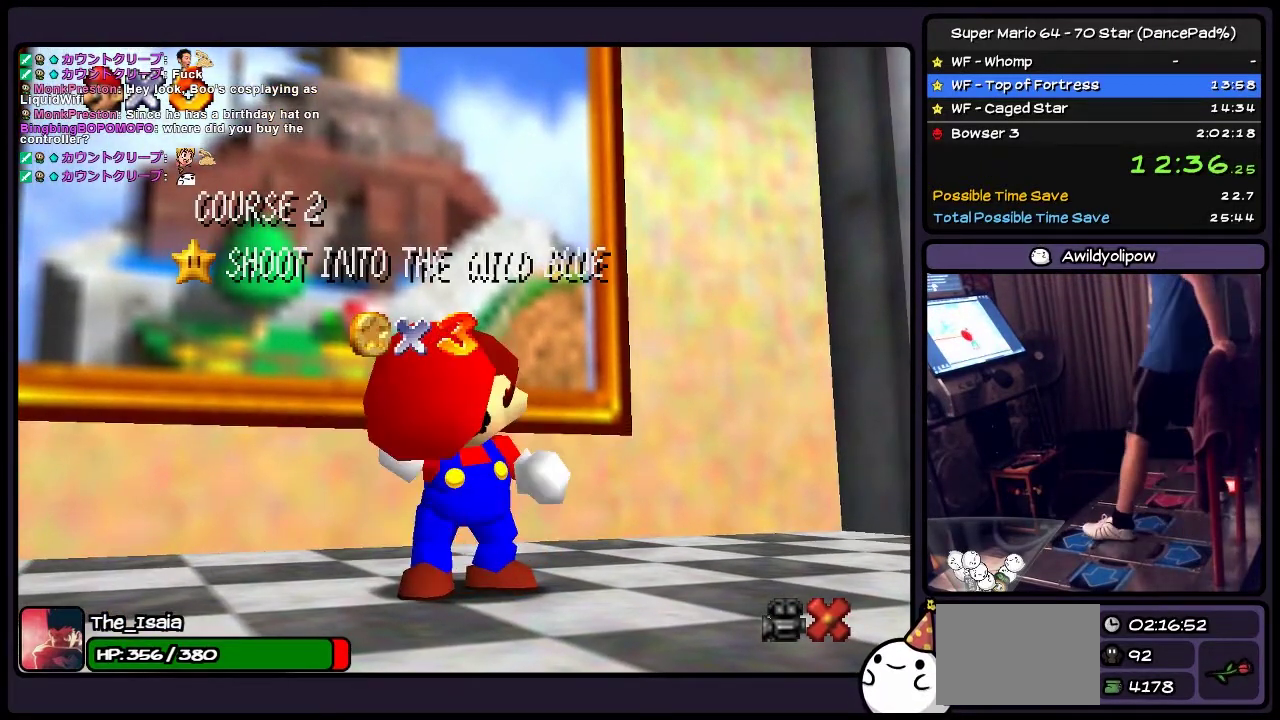
{"buttons": ["A"], "events": [[101, "A", "up"], [367, "A", "down"]]}
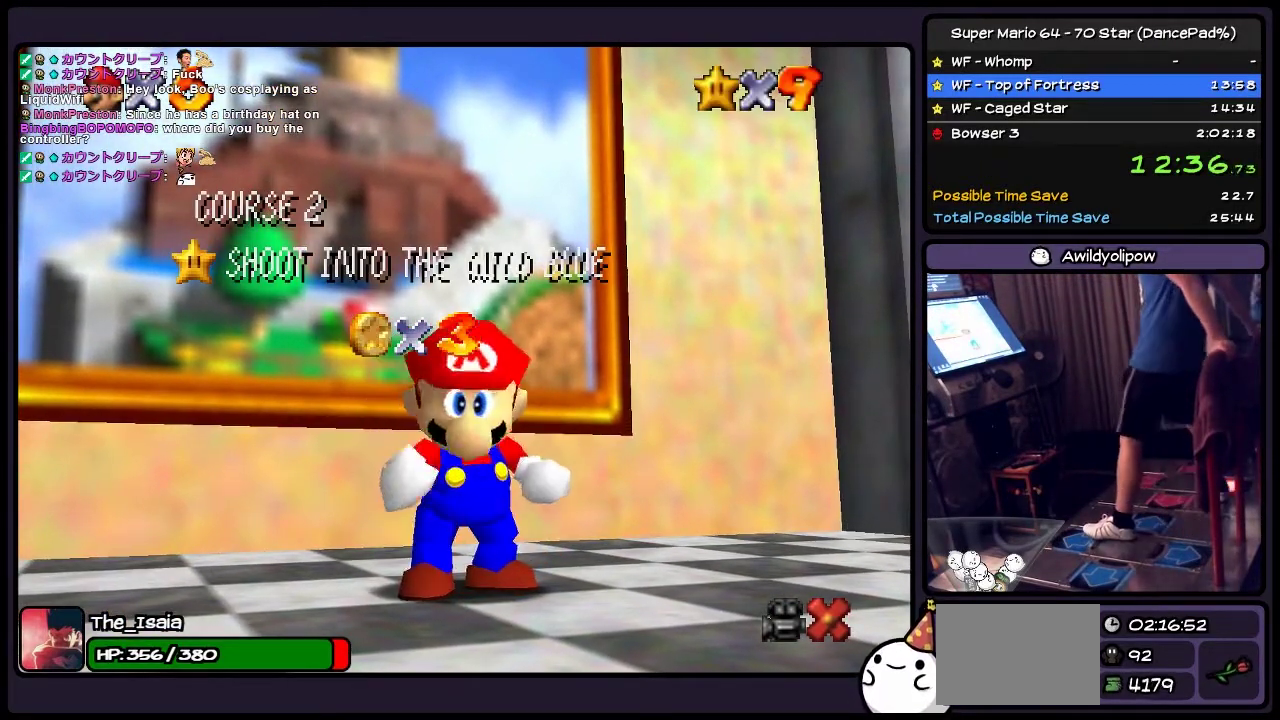
{"buttons": ["A"], "events": [[200, "A", "up"], [367, "A", "down"]]}
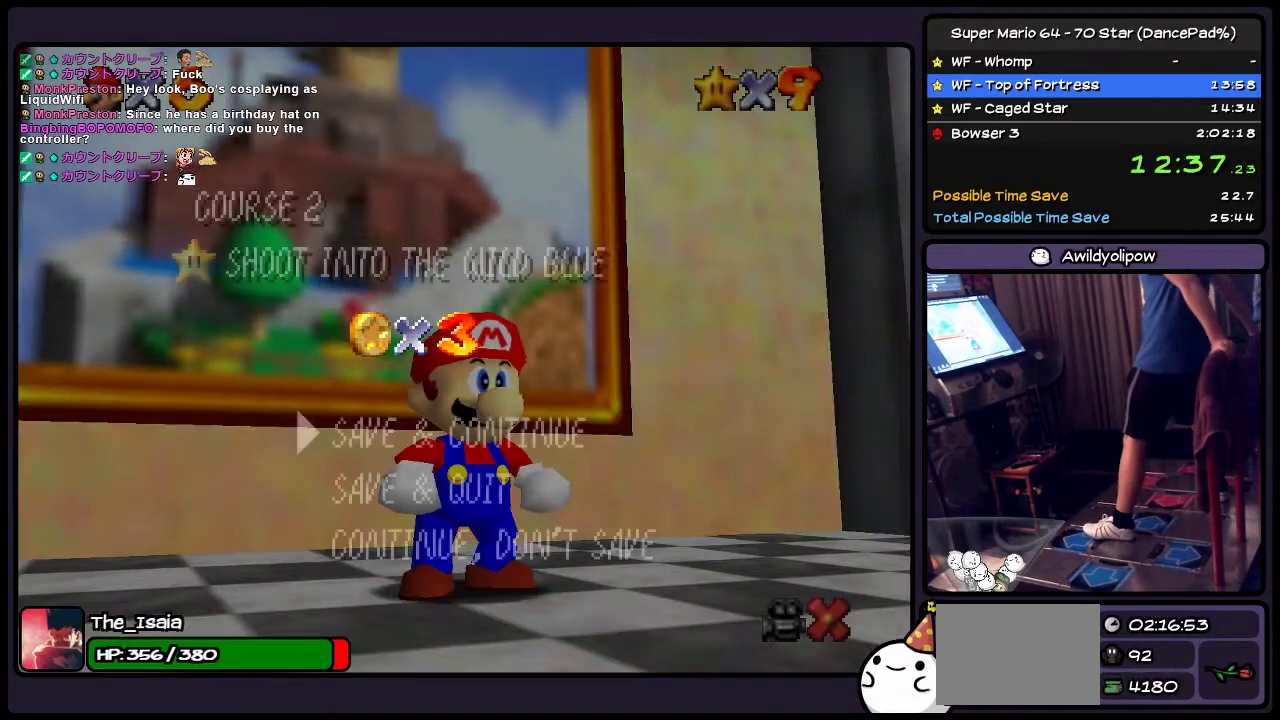
{"buttons": ["A"], "events": [[67, "A", "up"], [367, "A", "down"]]}
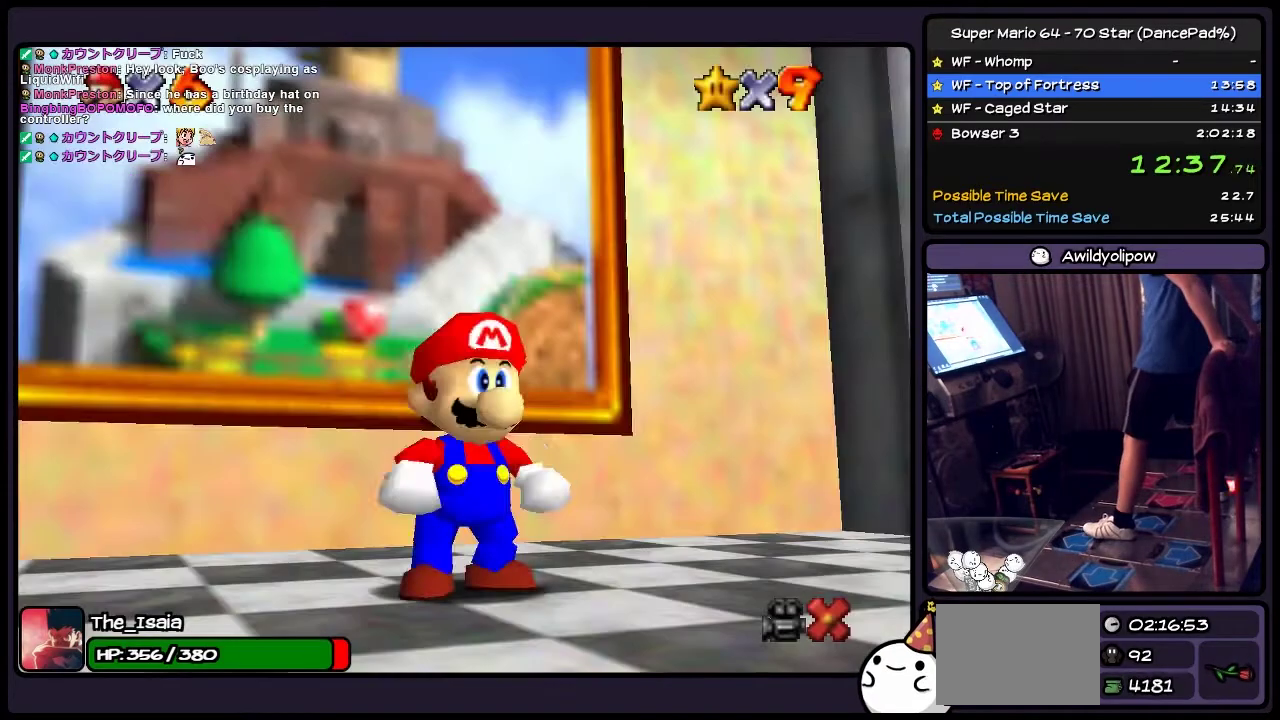
{"buttons": ["DPAD_UP"], "events": [[200, "A", "up"], [300, "DPAD_UP", "down"]]}
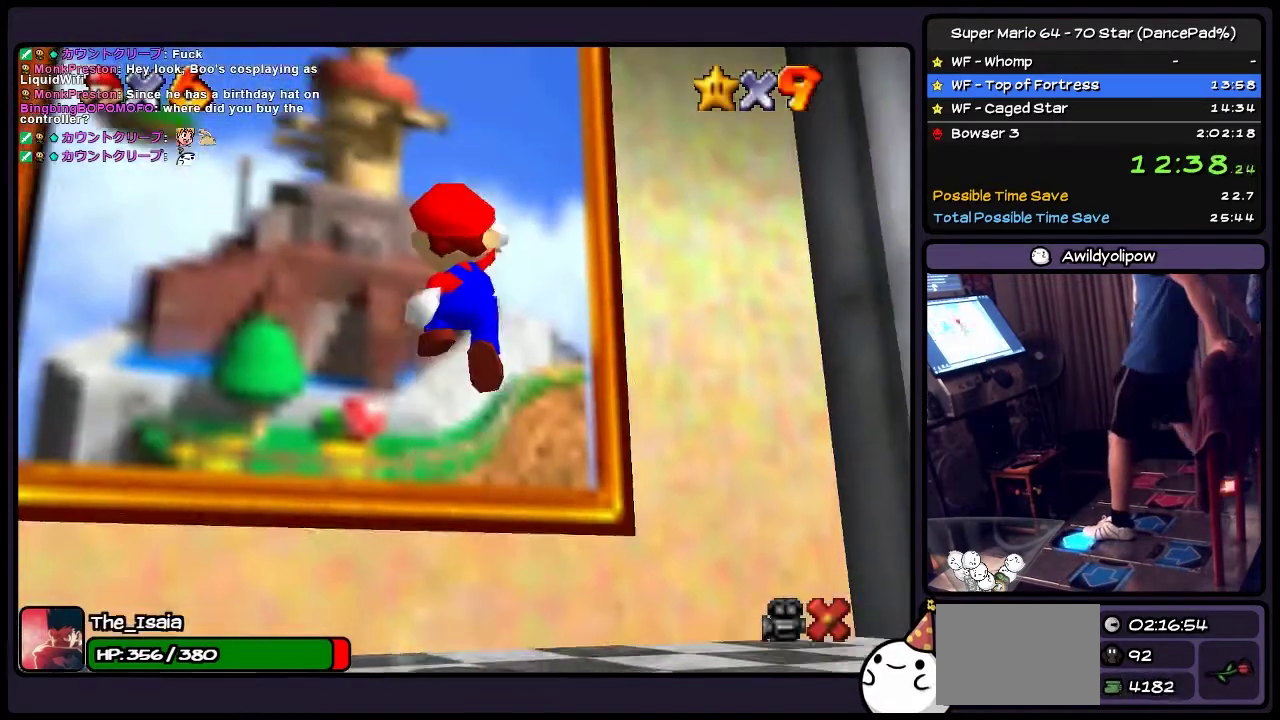
{"buttons": ["DPAD_UP"], "events": [[34, "A", "down"], [201, "A", "up"], [201, "B", "down"], [468, "B", "up"]]}
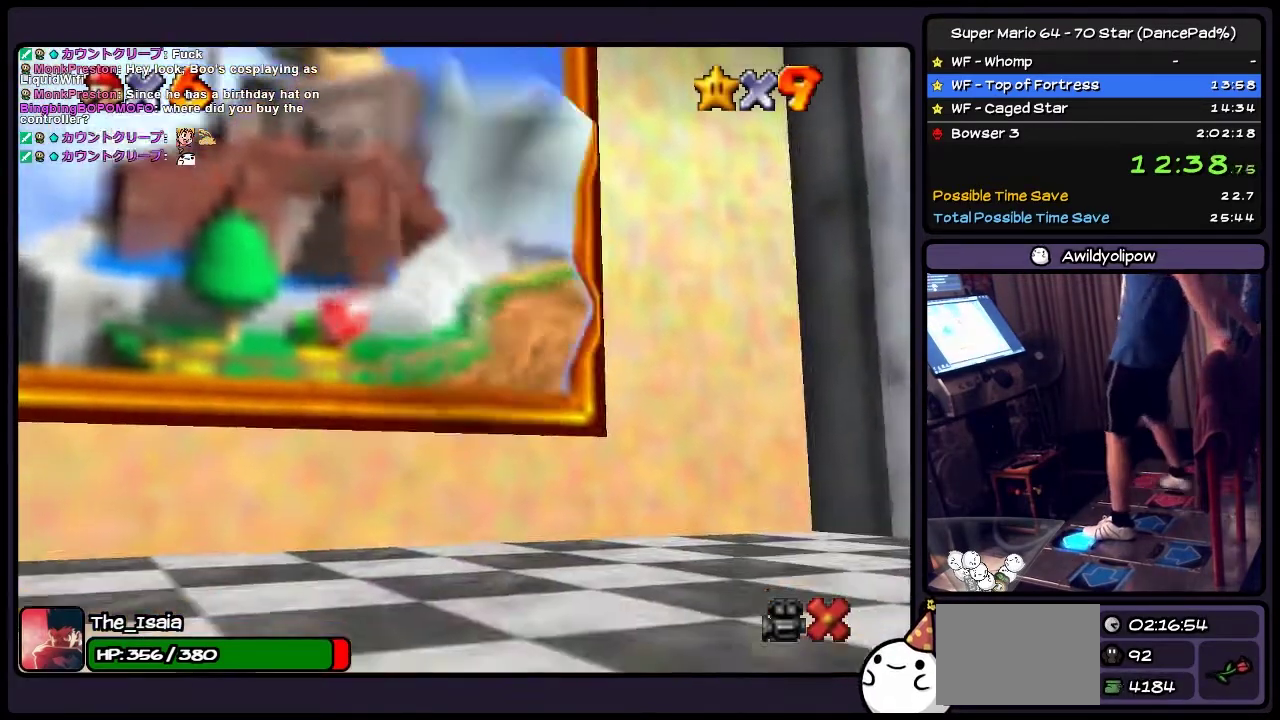
{"buttons": ["DPAD_UP"], "events": []}
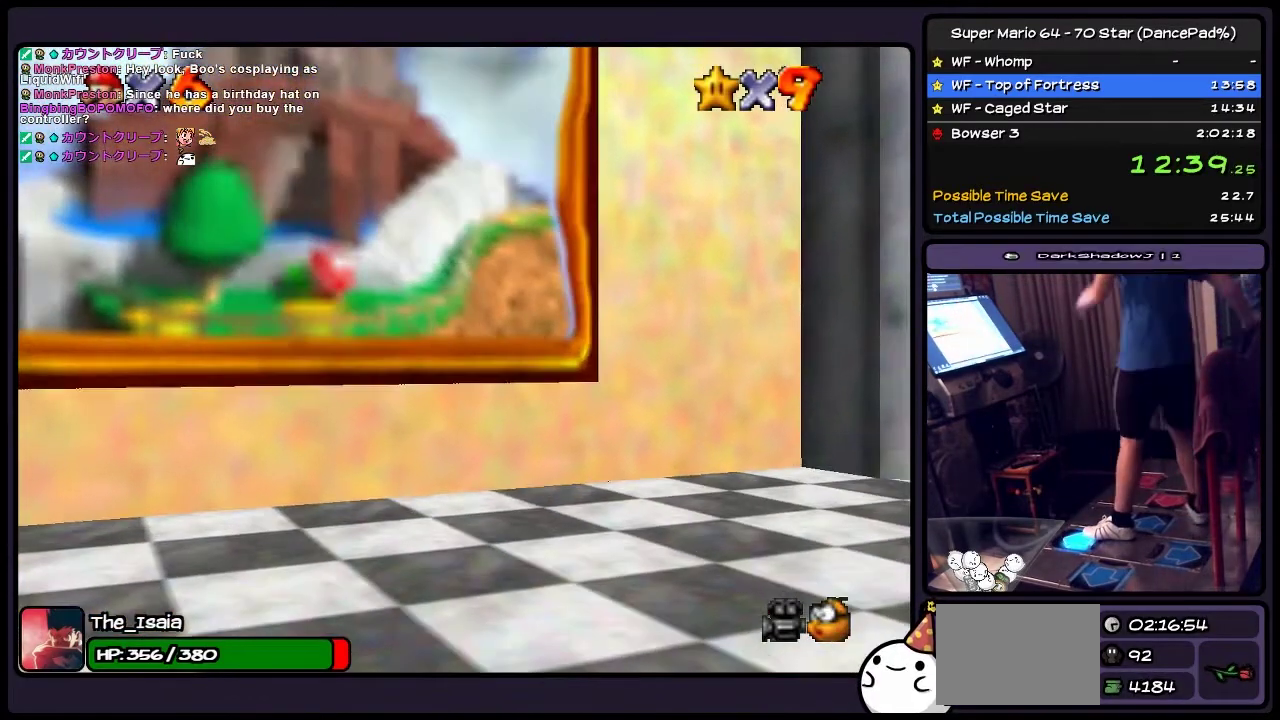
{"buttons": [], "events": [[134, "DPAD_UP", "up"]]}
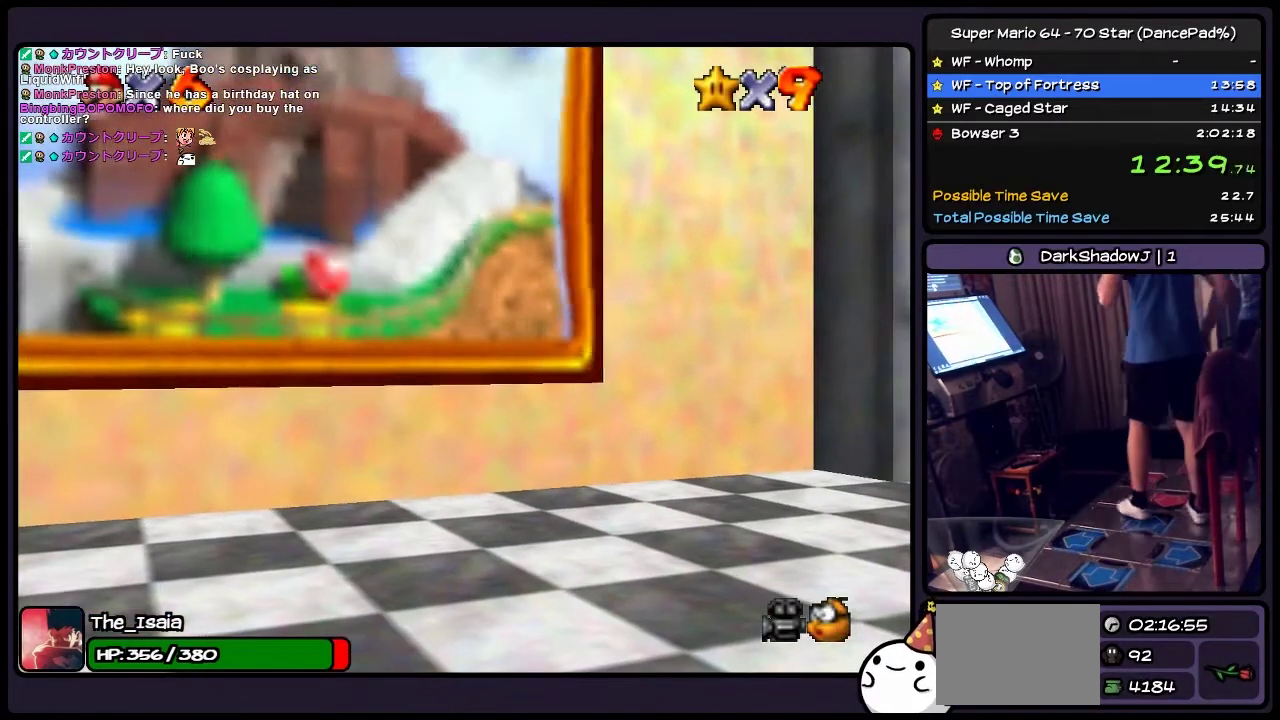
{"buttons": [], "events": []}
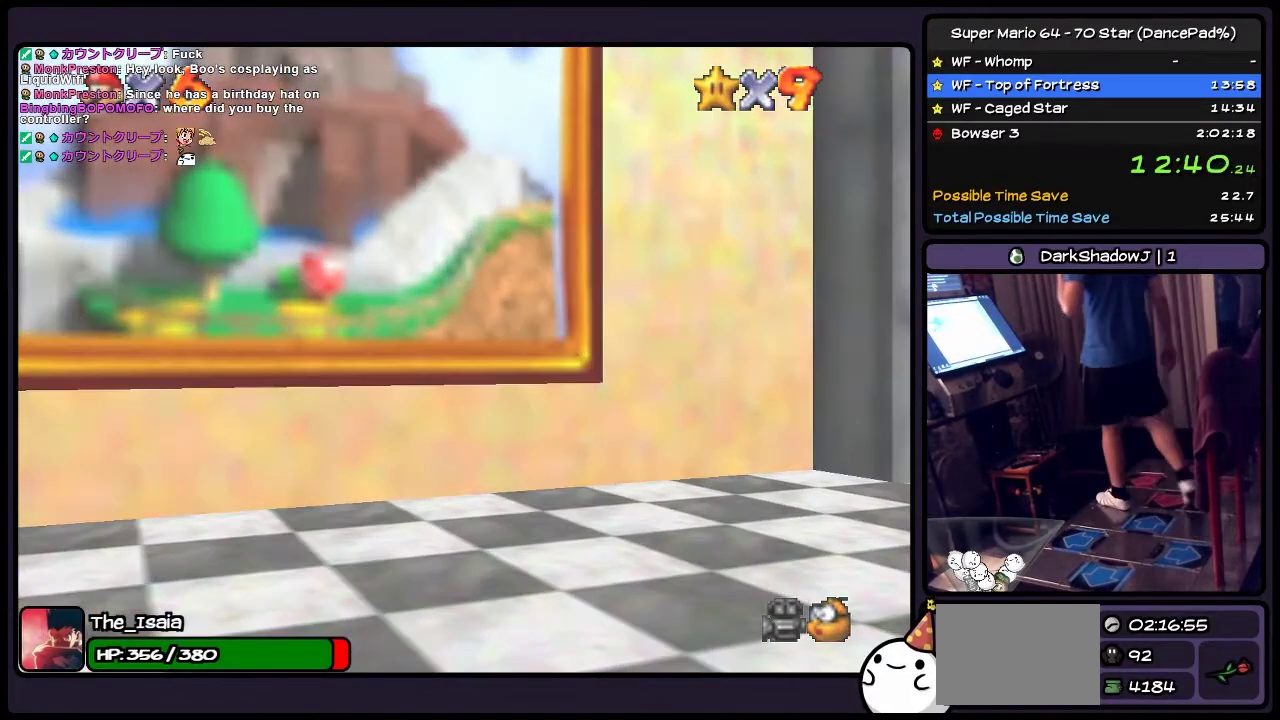
{"buttons": [], "events": []}
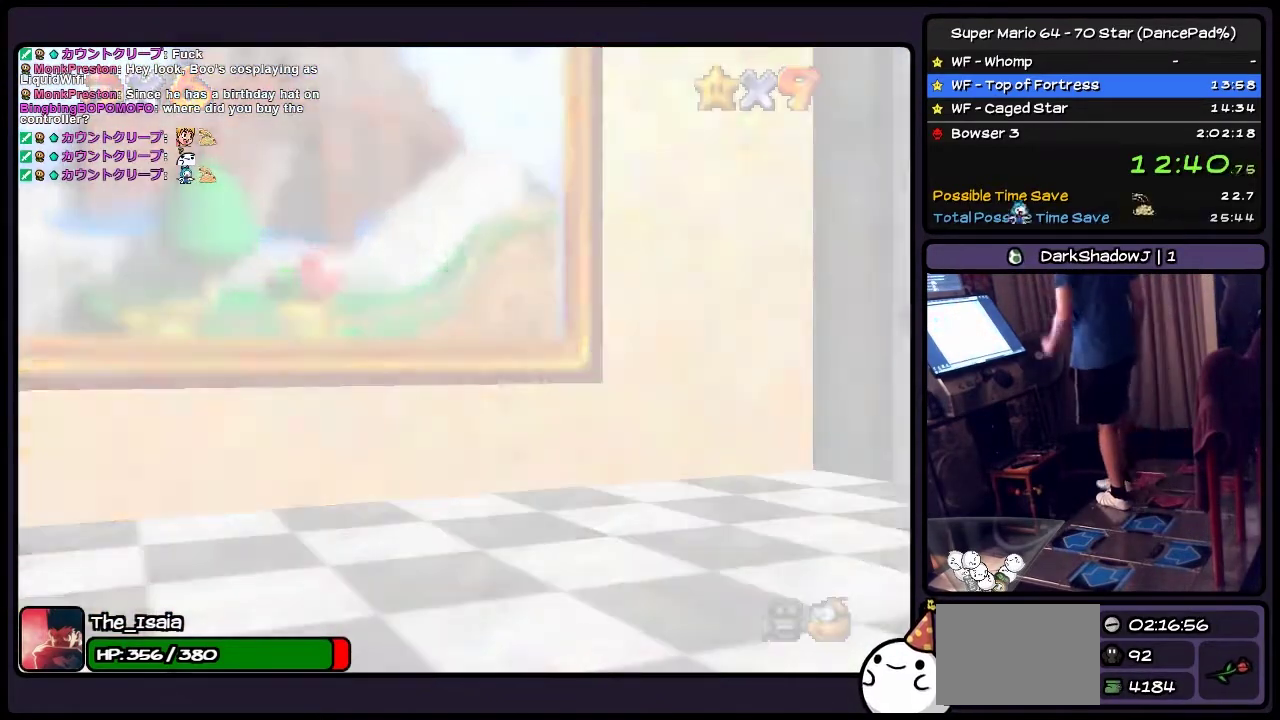
{"buttons": [], "events": []}
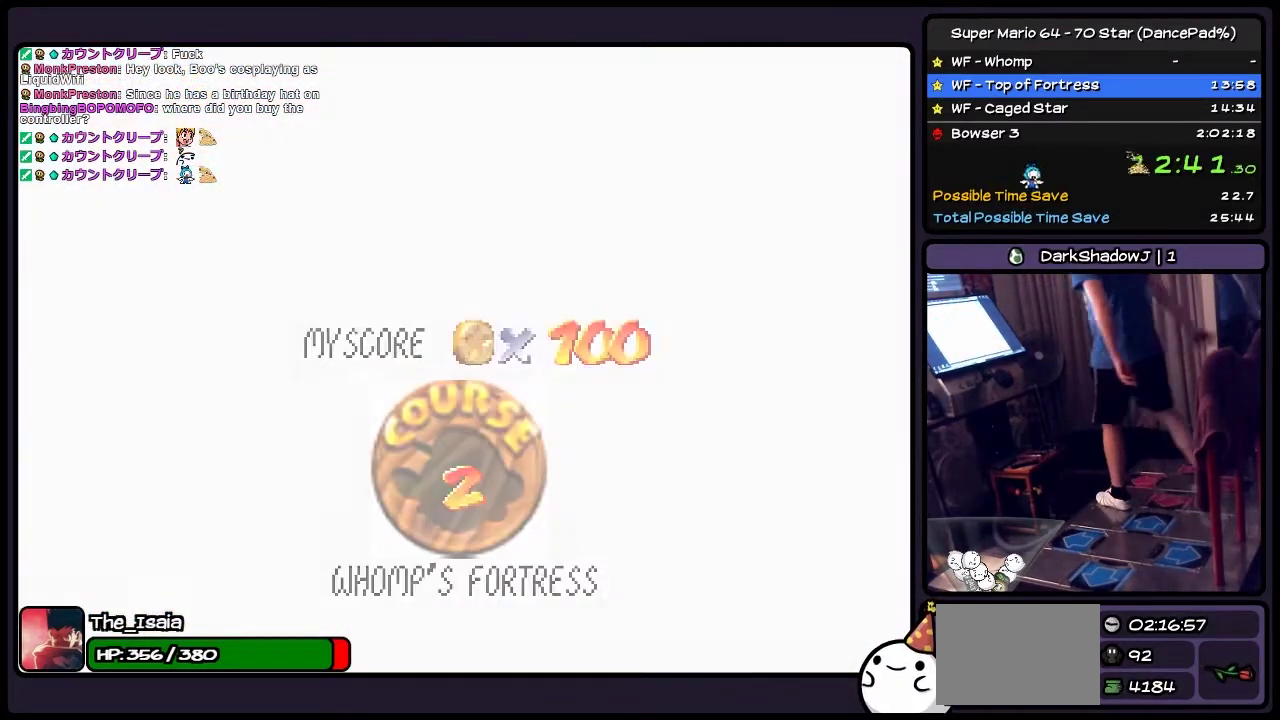
{"buttons": [], "events": []}
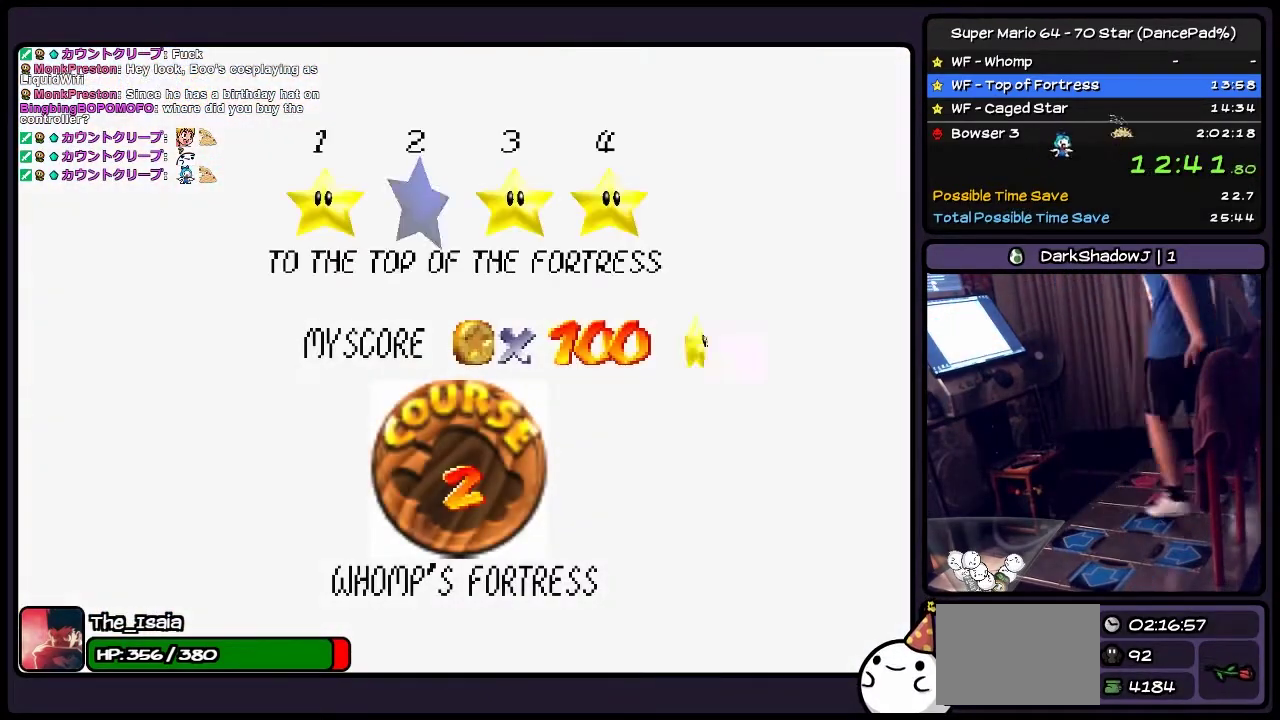
{"buttons": ["A"], "events": [[467, "A", "down"]]}
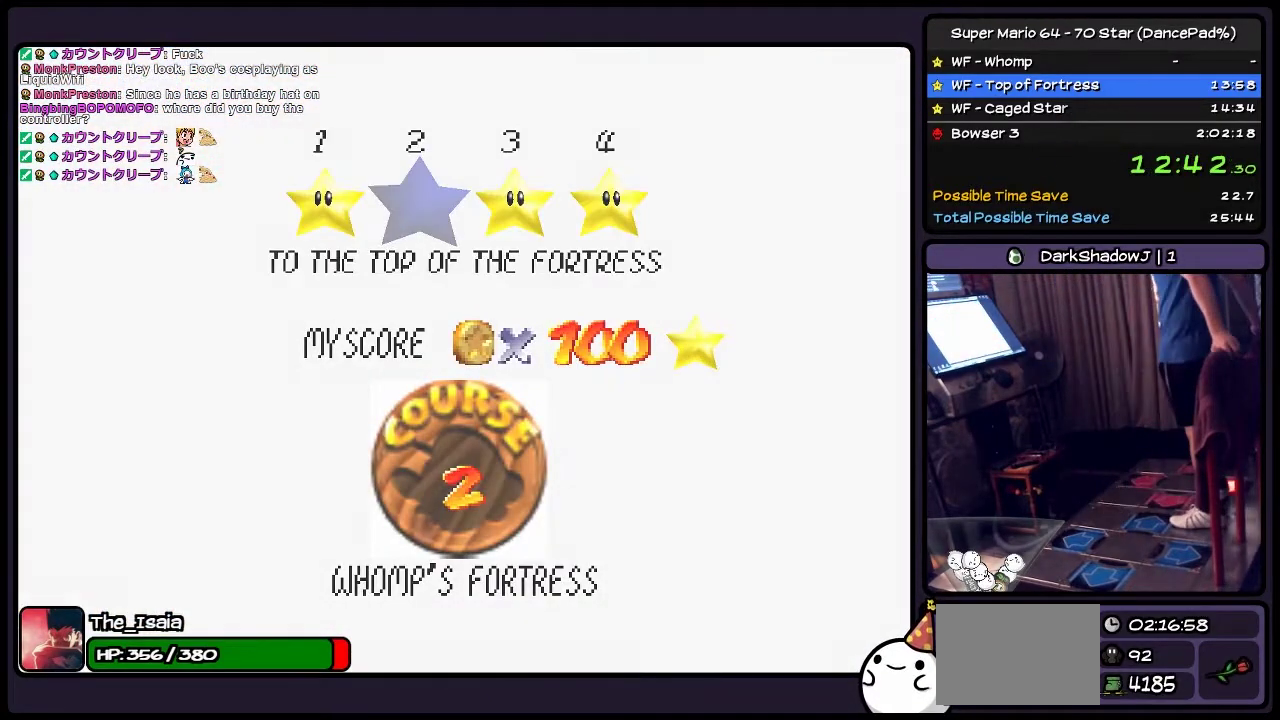
{"buttons": [], "events": [[234, "A", "up"], [334, "A", "down"], [501, "A", "up"]]}
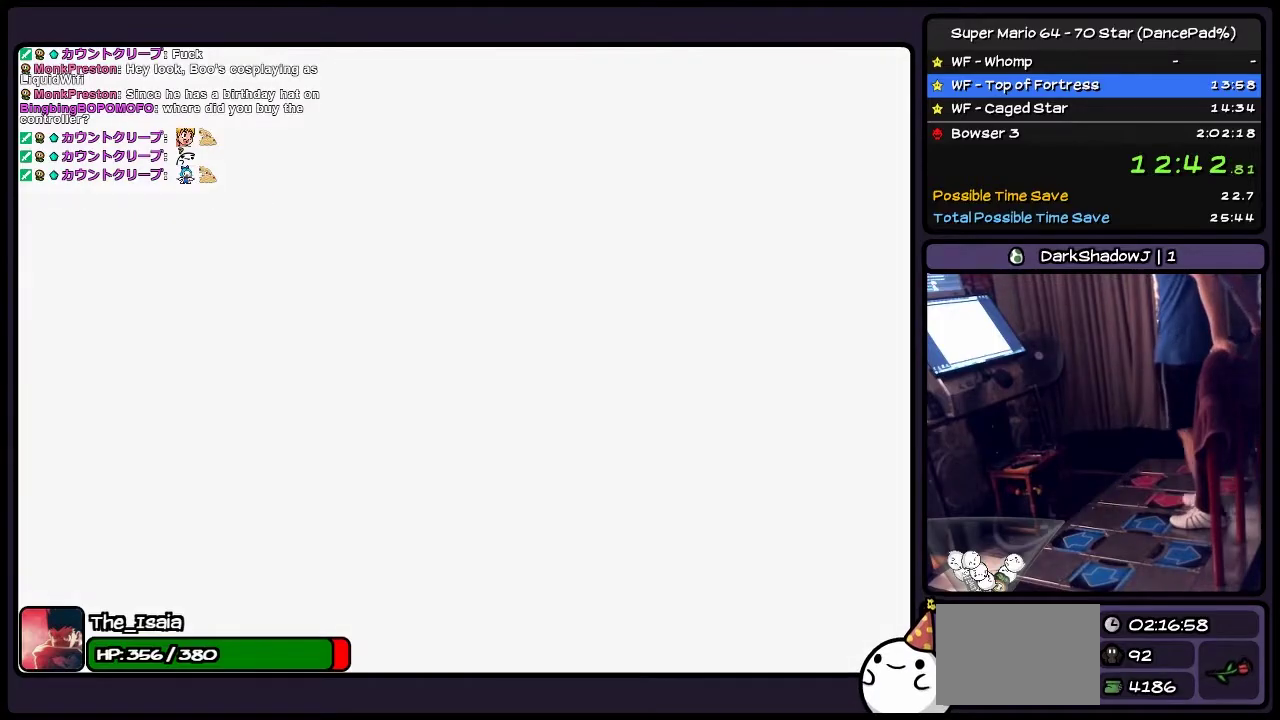
{"buttons": [], "events": []}
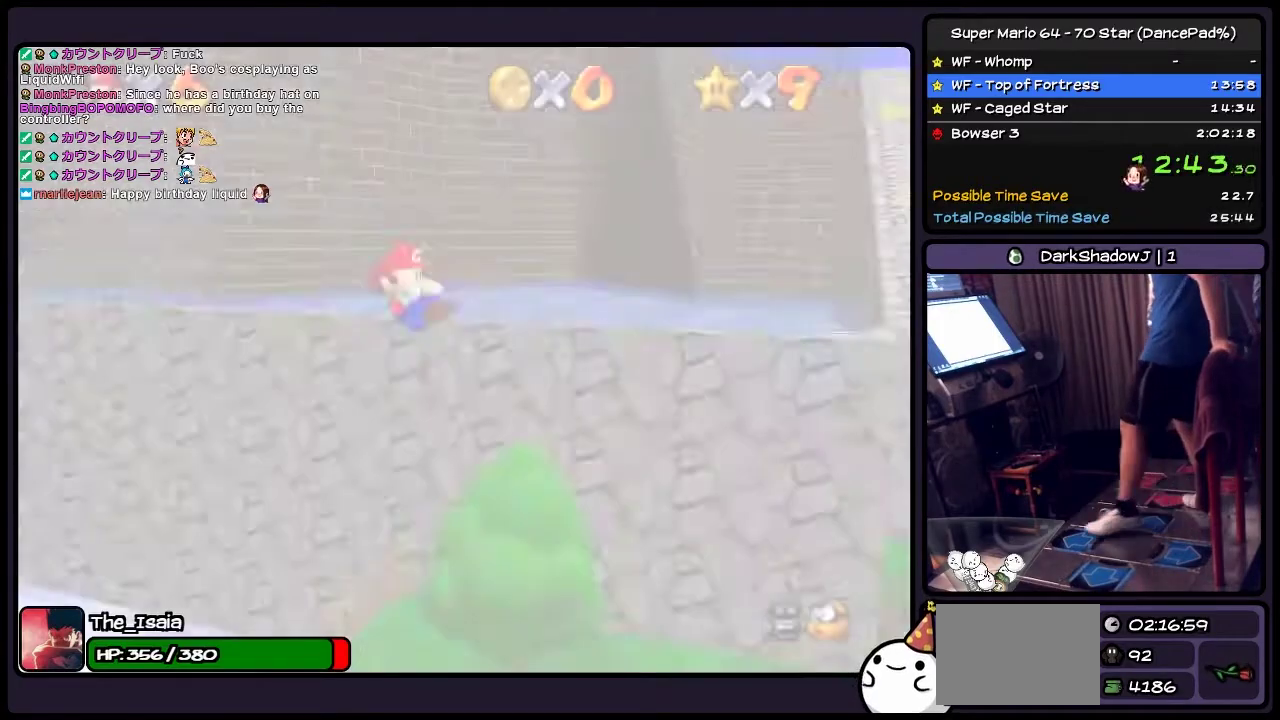
{"buttons": ["DPAD_UP"], "events": [[167, "DPAD_UP", "down"]]}
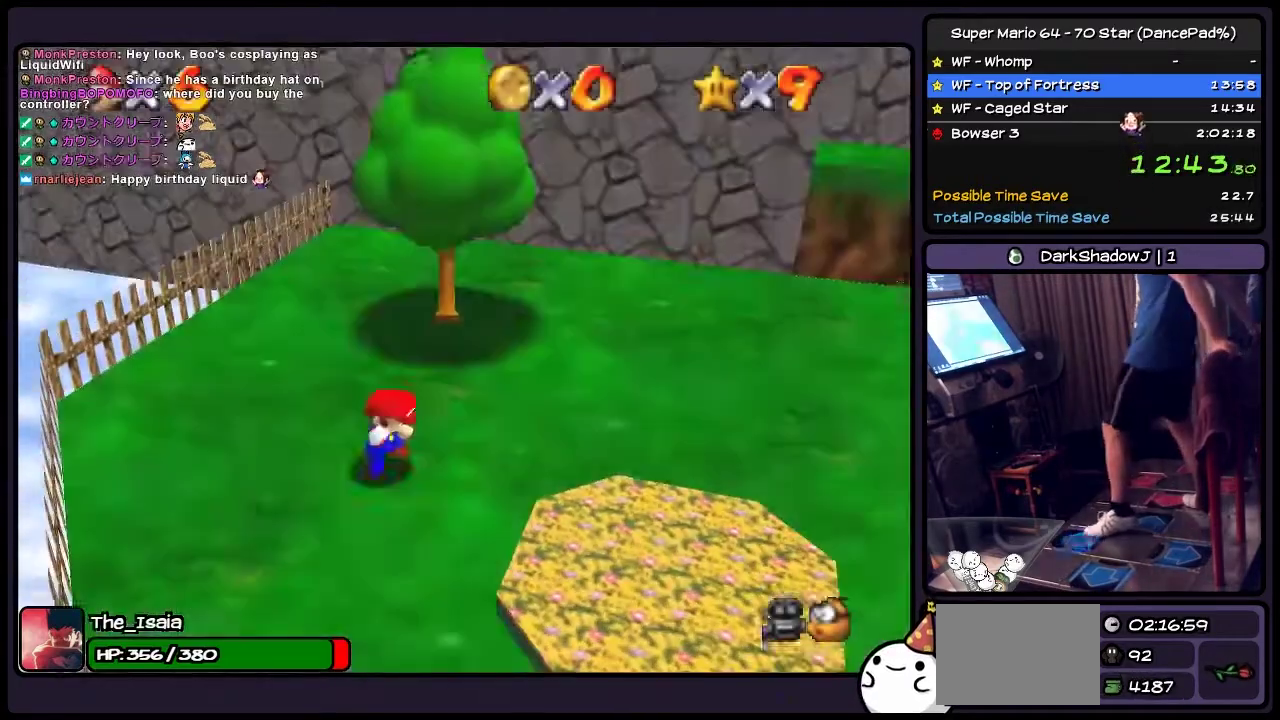
{"buttons": ["DPAD_UP"], "events": [[67, "DPAD_UP", "up"], [167, "DPAD_UP", "down"]]}
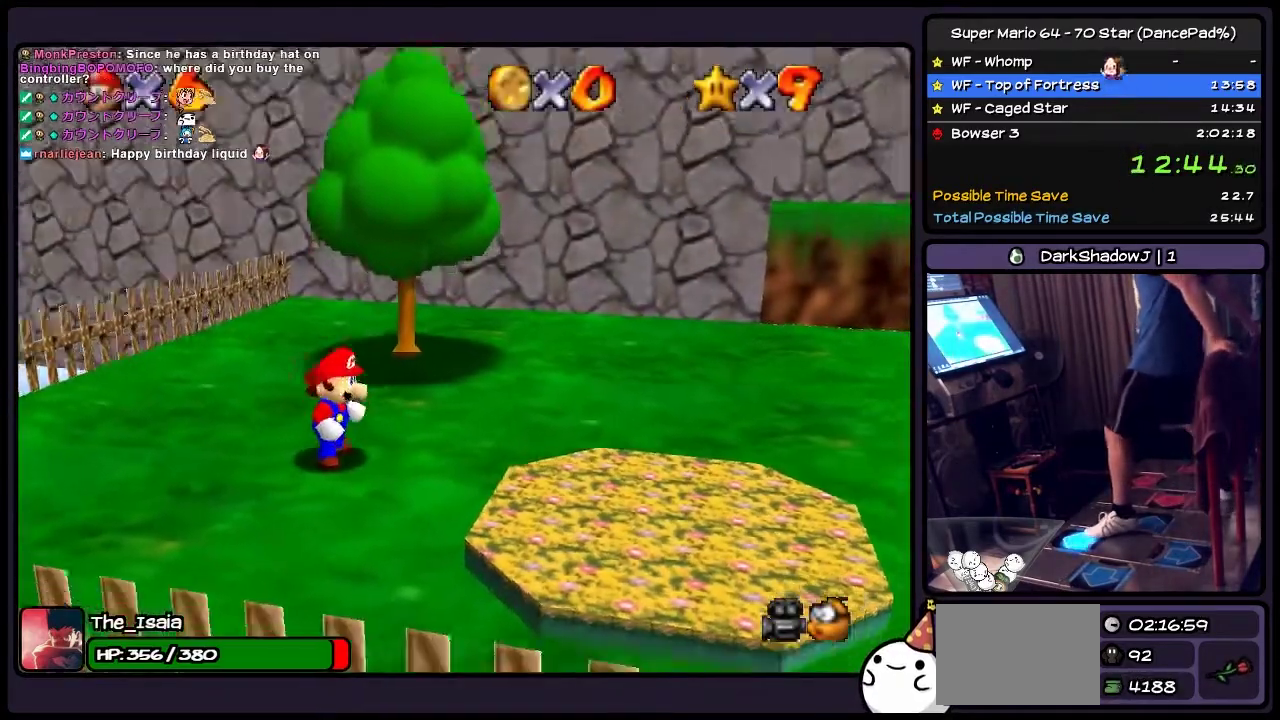
{"buttons": ["A", "DPAD_UP"], "events": [[501, "A", "down"]]}
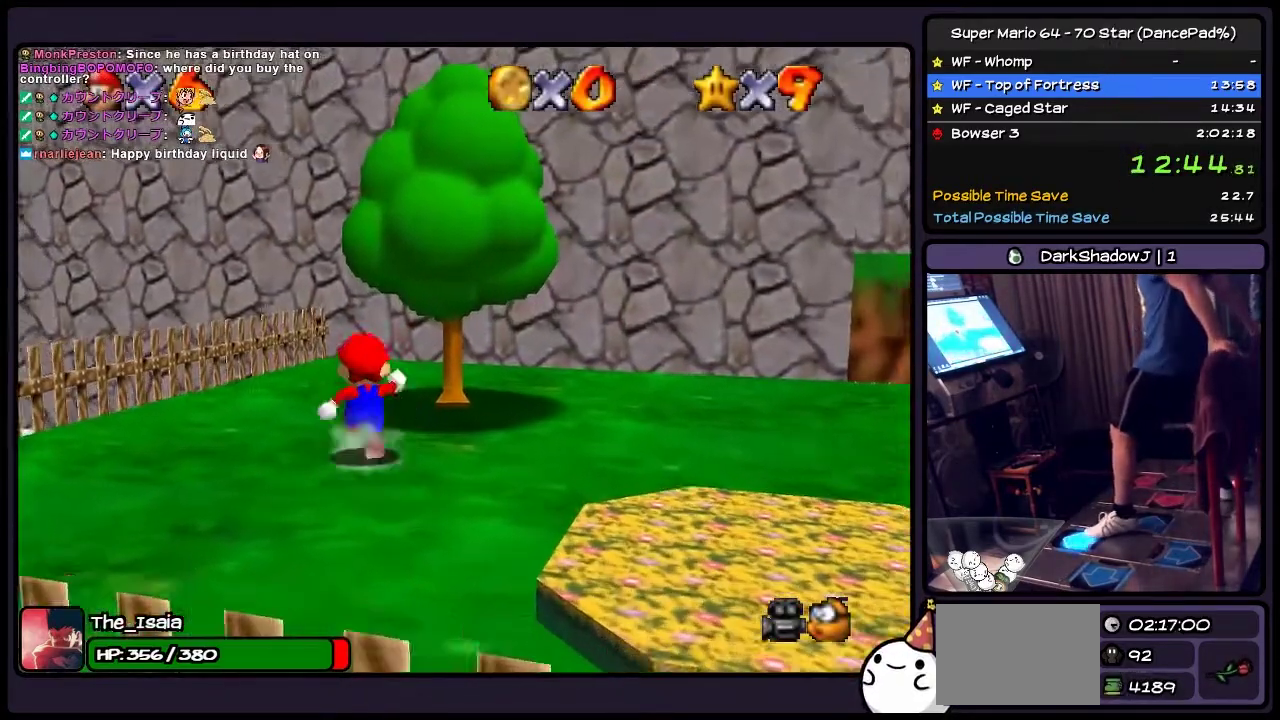
{"buttons": ["A", "DPAD_RIGHT"], "events": [[267, "DPAD_UP", "up"], [300, "DPAD_RIGHT", "down"]]}
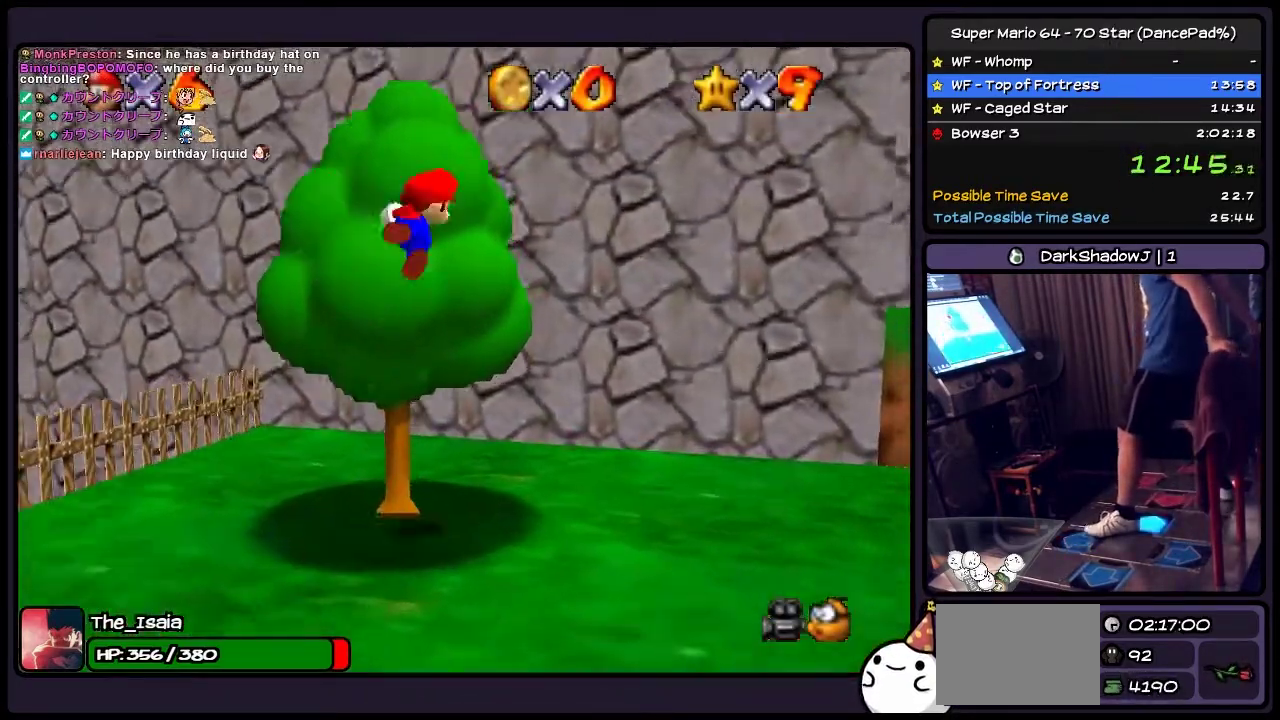
{"buttons": ["DPAD_UP"], "events": [[67, "DPAD_RIGHT", "up"], [234, "DPAD_UP", "down"], [401, "A", "up"]]}
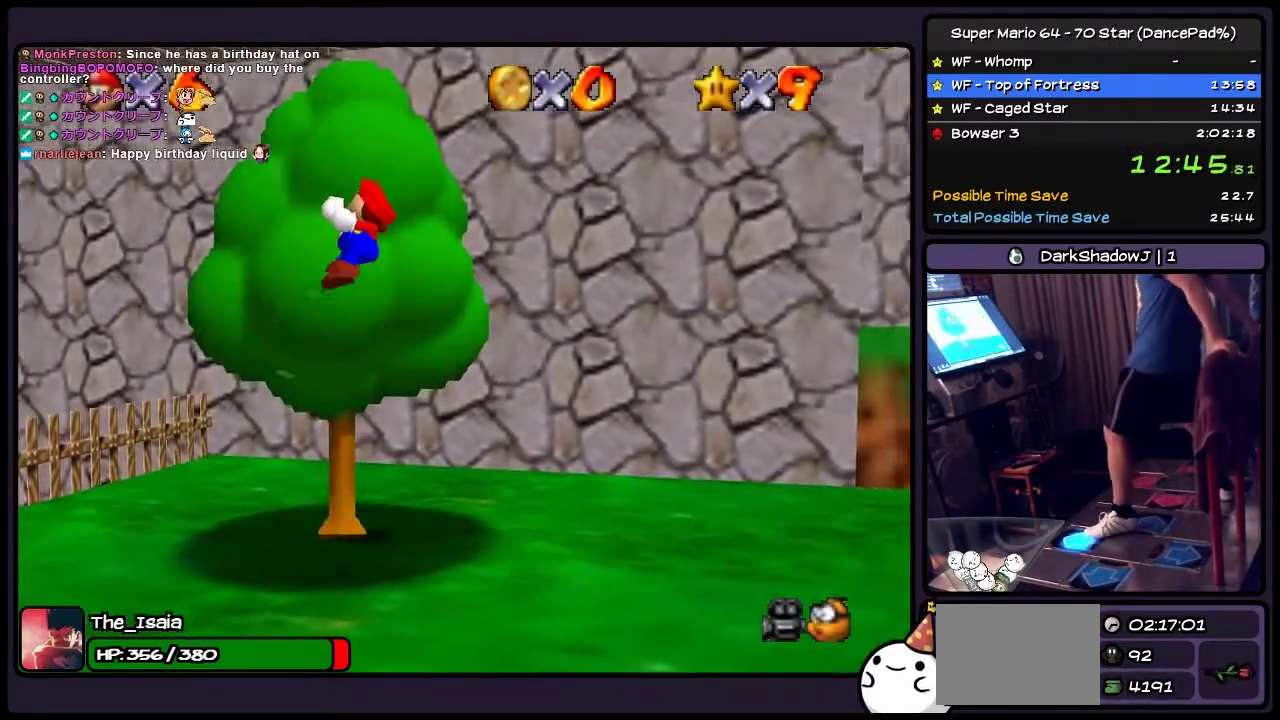
{"buttons": ["DPAD_UP"], "events": []}
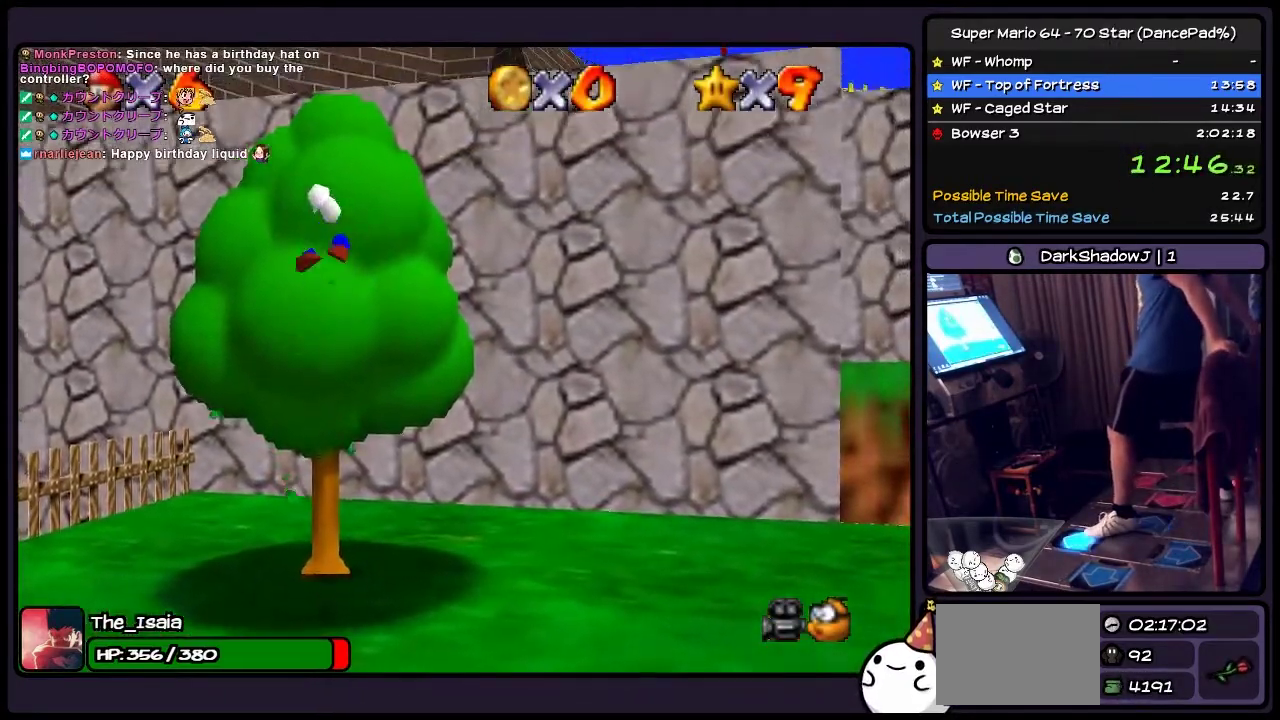
{"buttons": ["A", "DPAD_RIGHT"], "events": [[67, "A", "down"], [334, "DPAD_UP", "up"], [401, "DPAD_RIGHT", "down"]]}
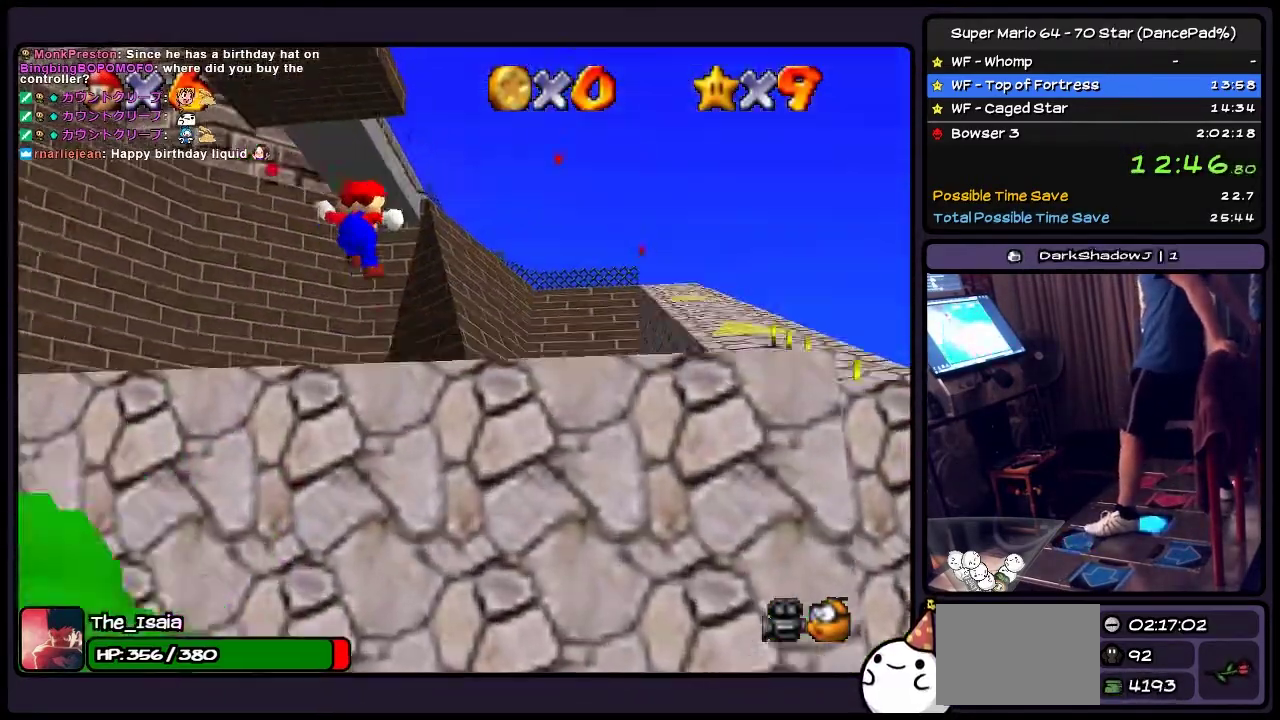
{"buttons": ["DPAD_RIGHT"], "events": [[334, "A", "up"]]}
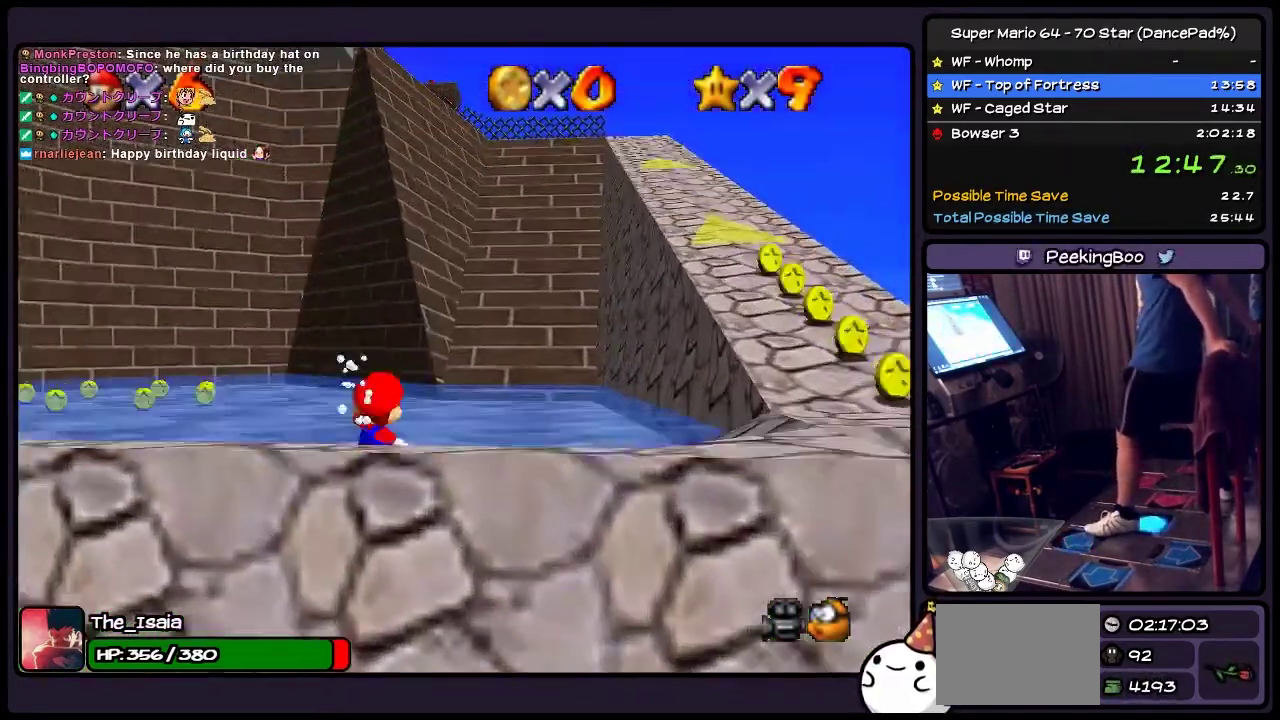
{"buttons": ["A", "DPAD_RIGHT"], "events": [[334, "A", "down"]]}
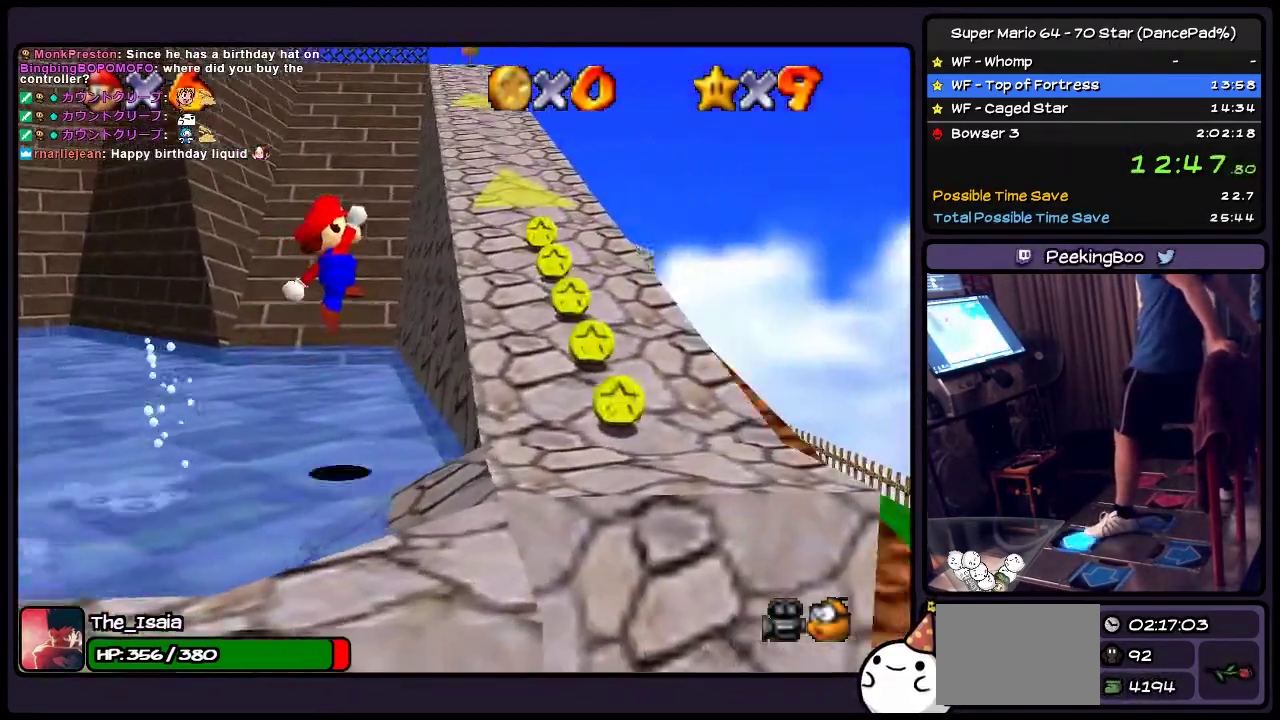
{"buttons": ["DPAD_UP"], "events": [[100, "A", "up"], [167, "DPAD_RIGHT", "up"], [234, "DPAD_UP", "down"]]}
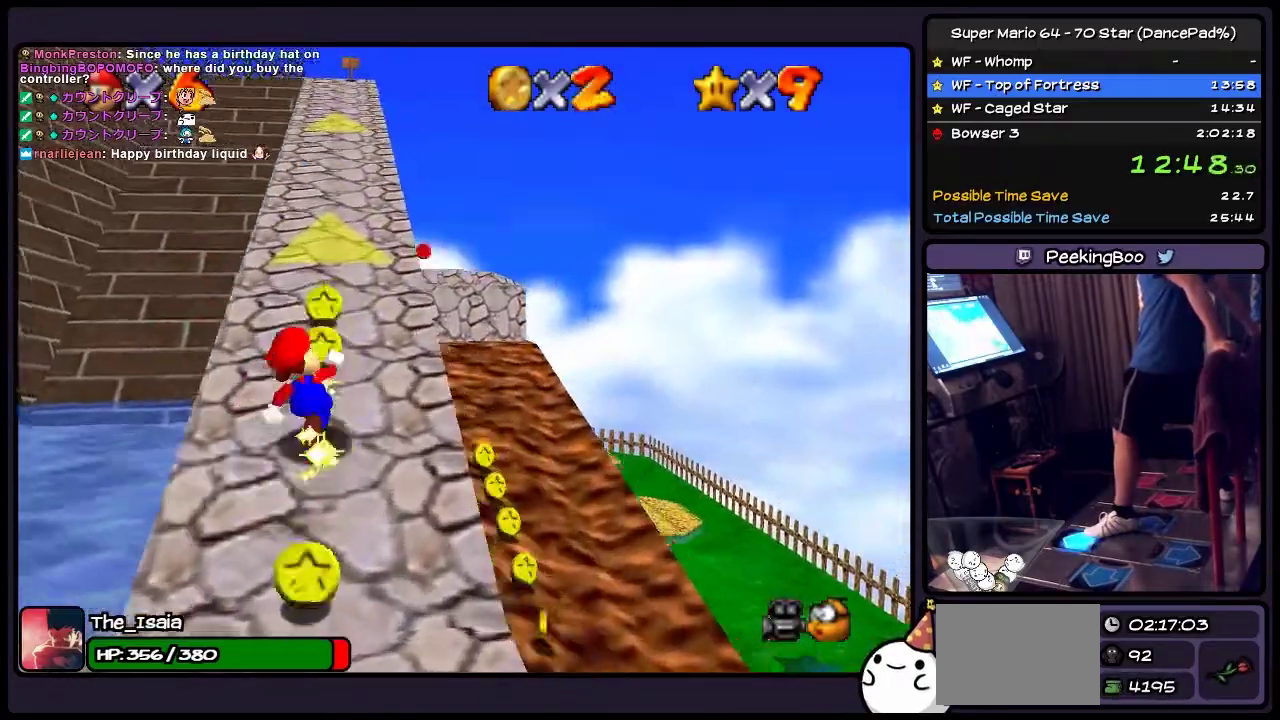
{"buttons": ["DPAD_UP"], "events": [[234, "A", "down"], [501, "A", "up"]]}